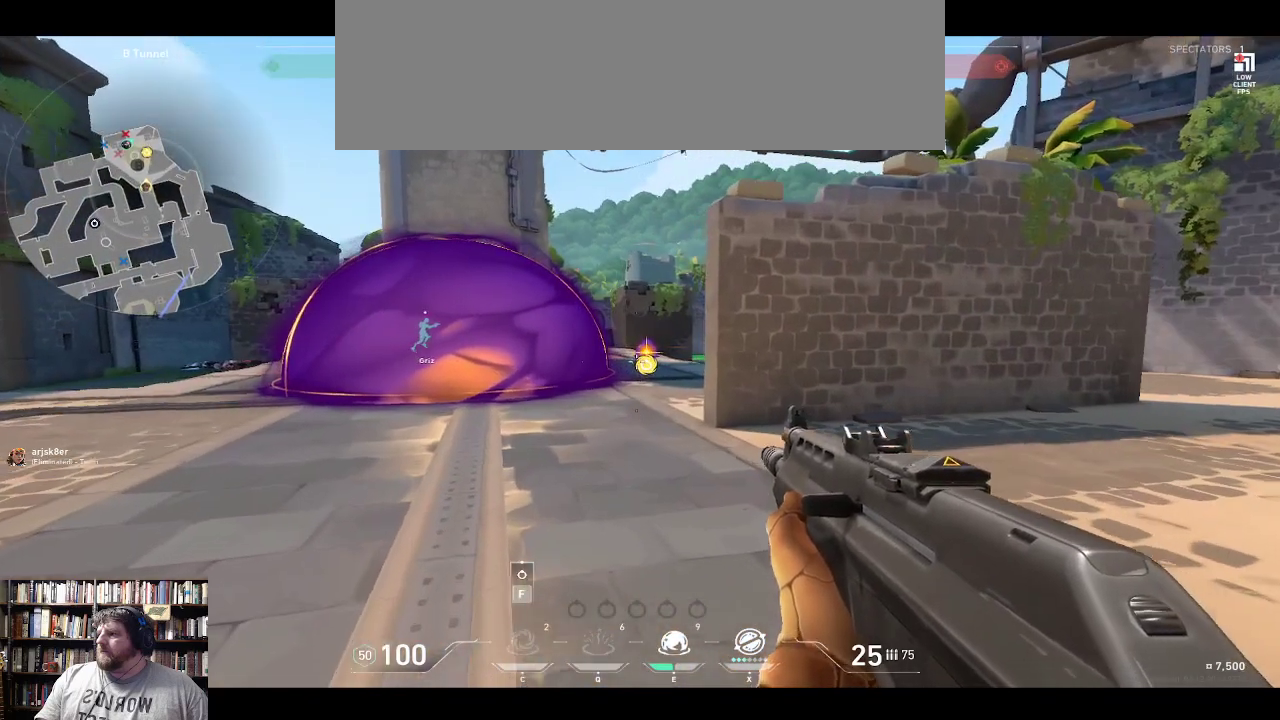
Gameplay with keyboard; each line is a JSON object with the keys held at the frame after it. "events" lists presses ("down") and releases ("up") of "0", "1", "2", "3", "4", "5", "6", "7", "8", "9", "backspace", "equals", "minus", "tilde" and "w" between this image and that frame as [ms after this image, input, new state], when the widget could be followed in between. No other keys are recorded. Mouse input is not recorded.
{"keys": ["w"], "events": []}
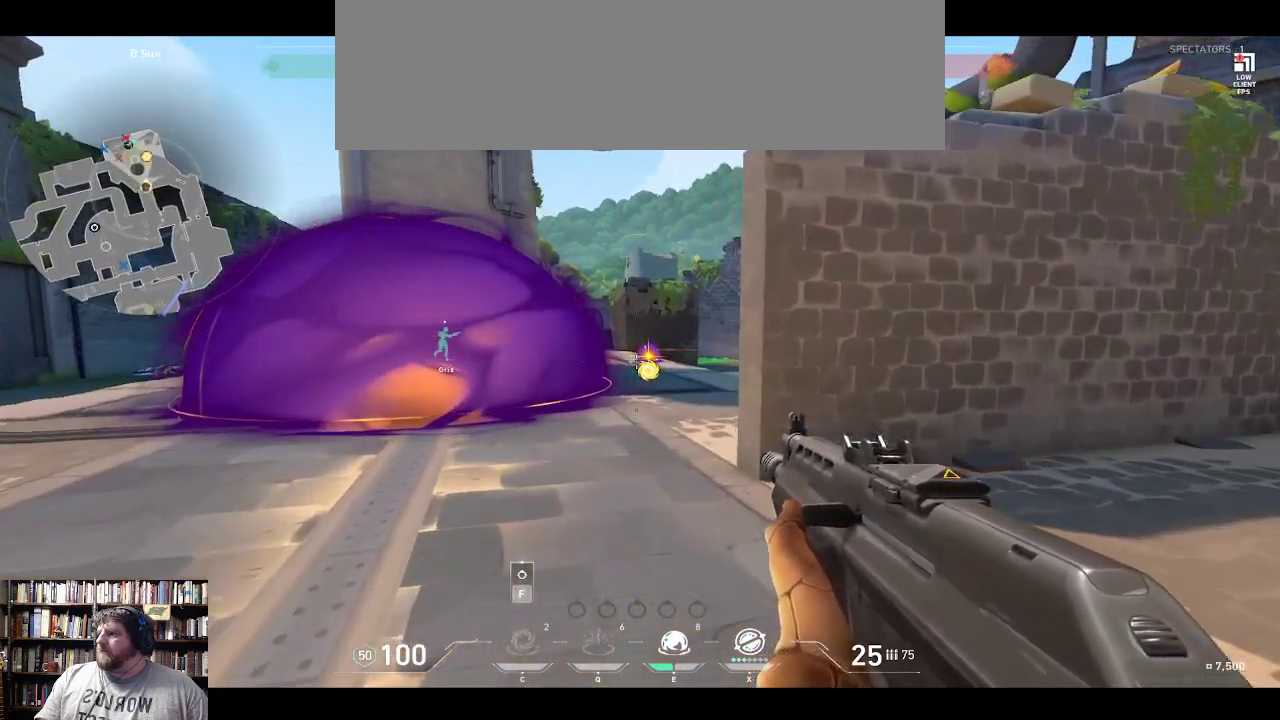
{"keys": ["w"], "events": []}
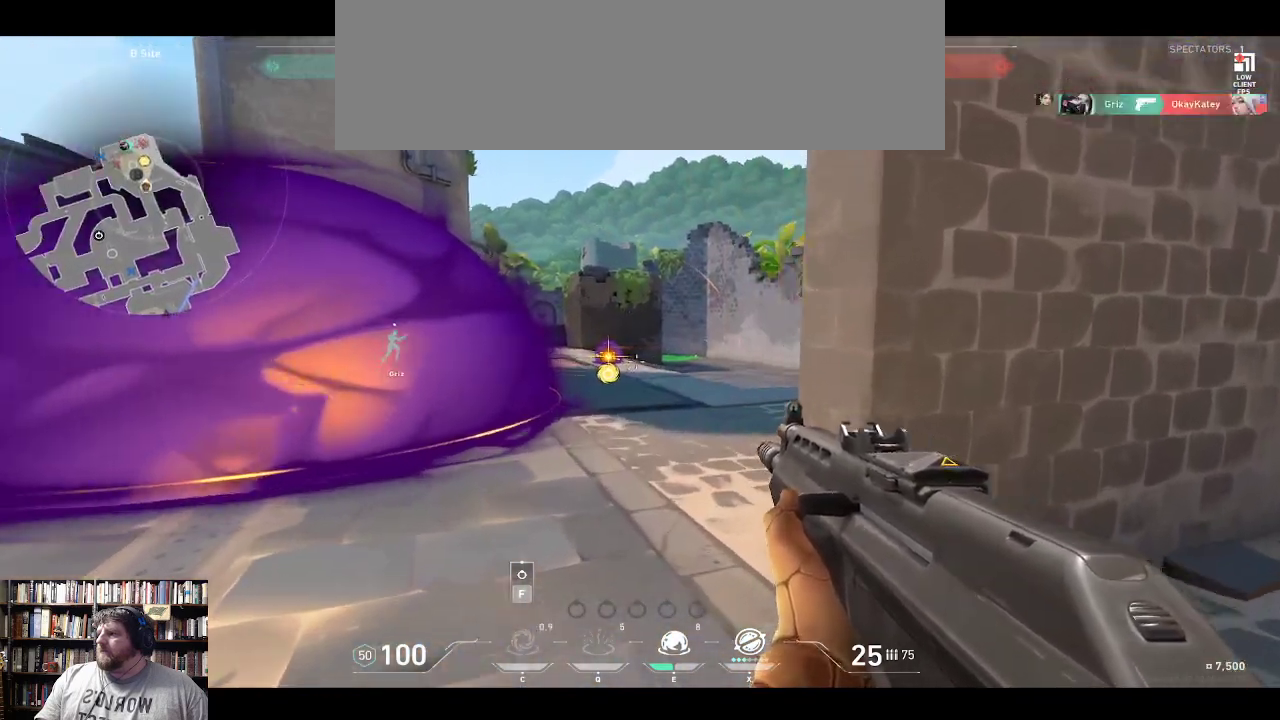
{"keys": ["w"], "events": []}
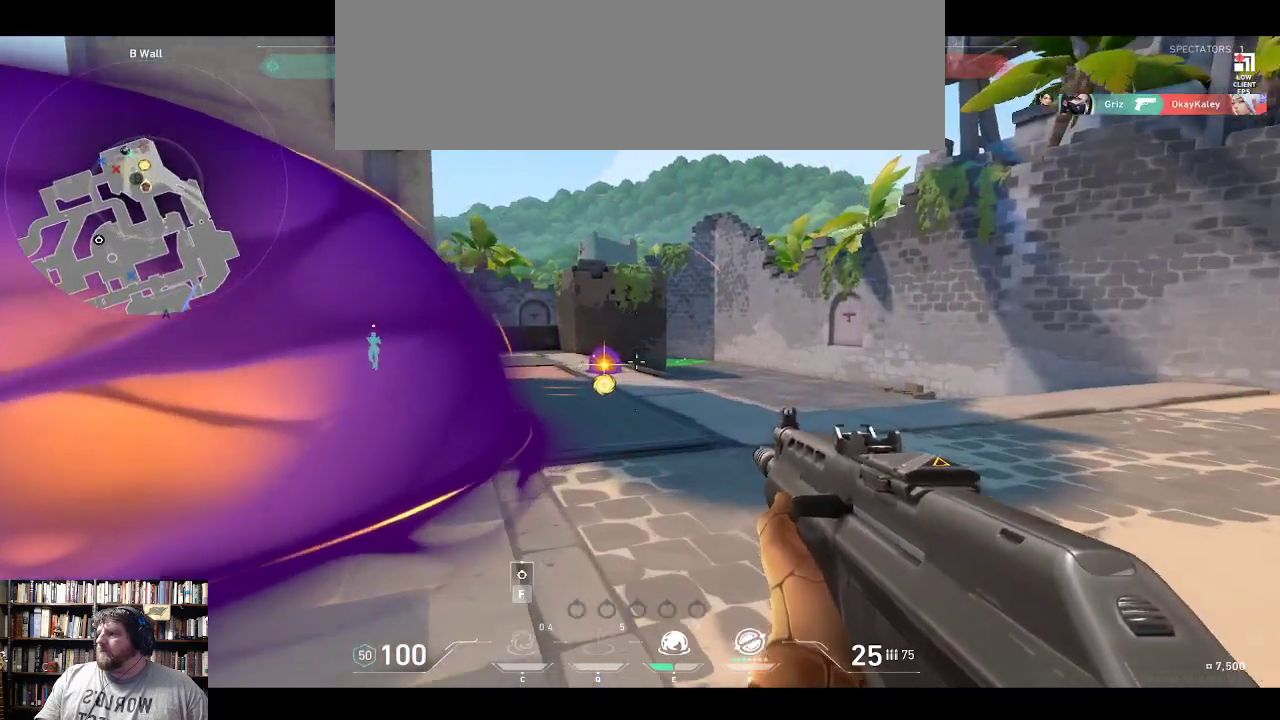
{"keys": ["w"], "events": []}
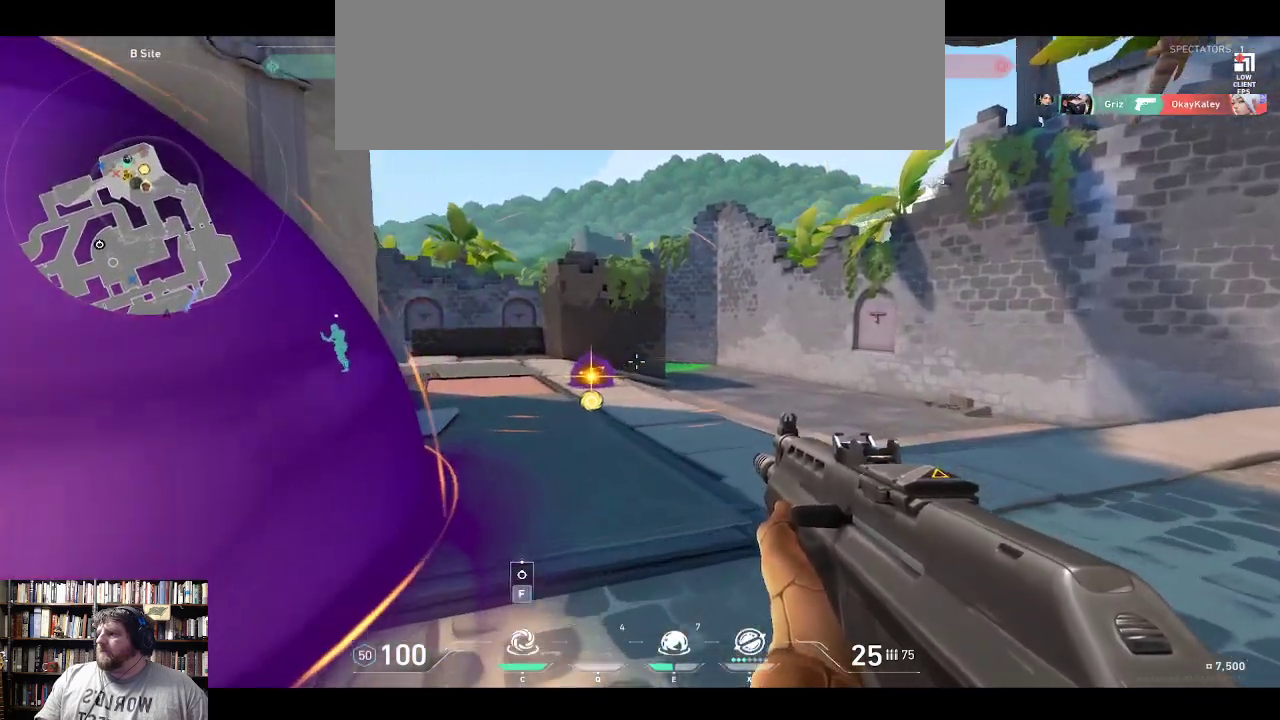
{"keys": ["w"], "events": []}
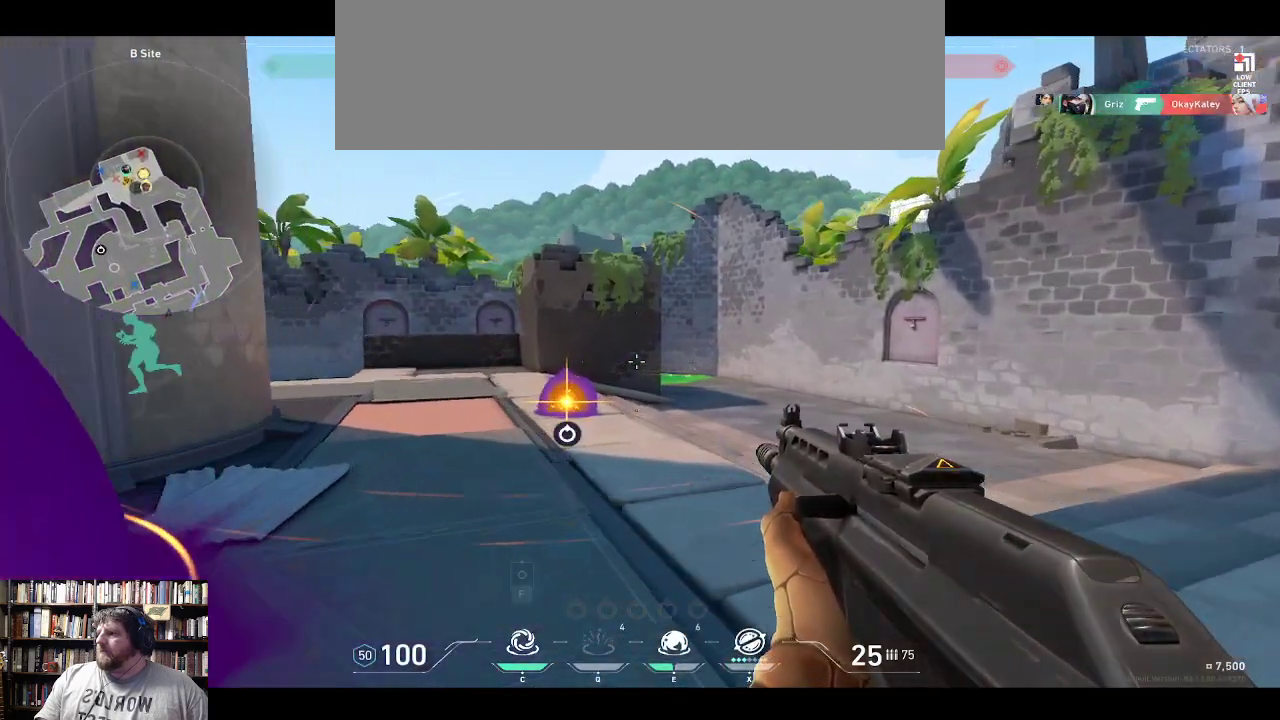
{"keys": ["w"], "events": []}
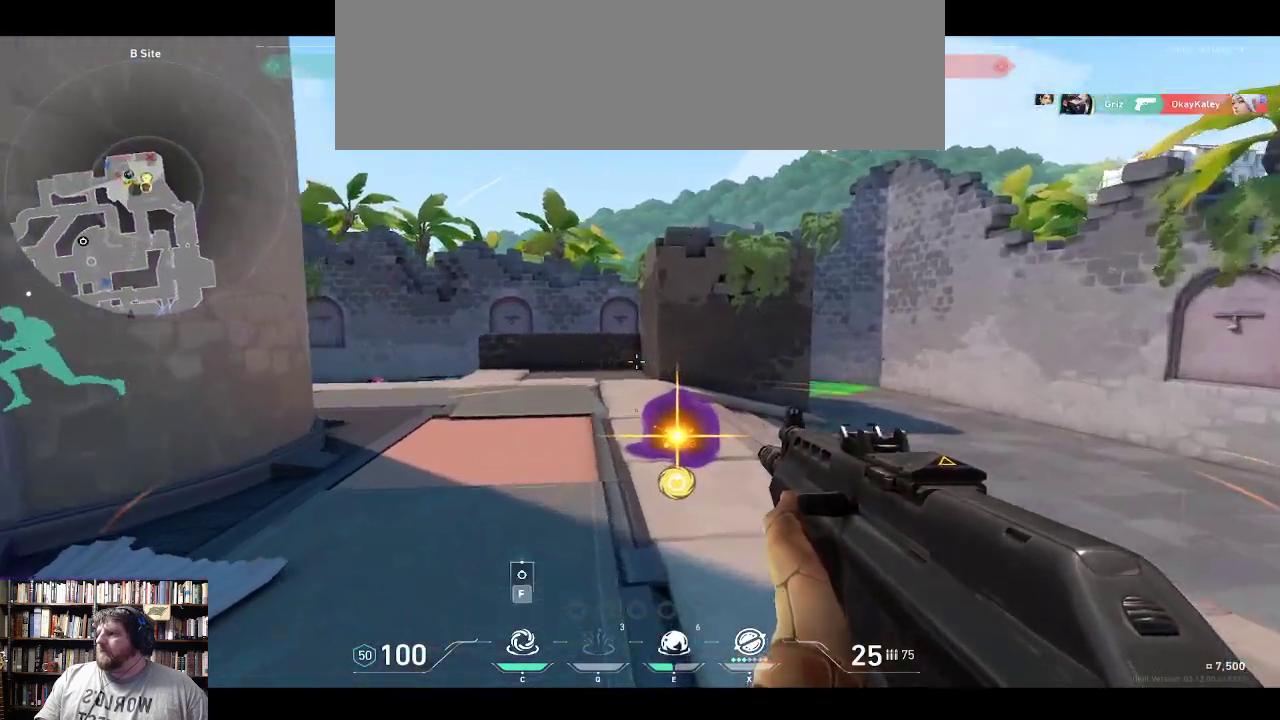
{"keys": ["w"], "events": []}
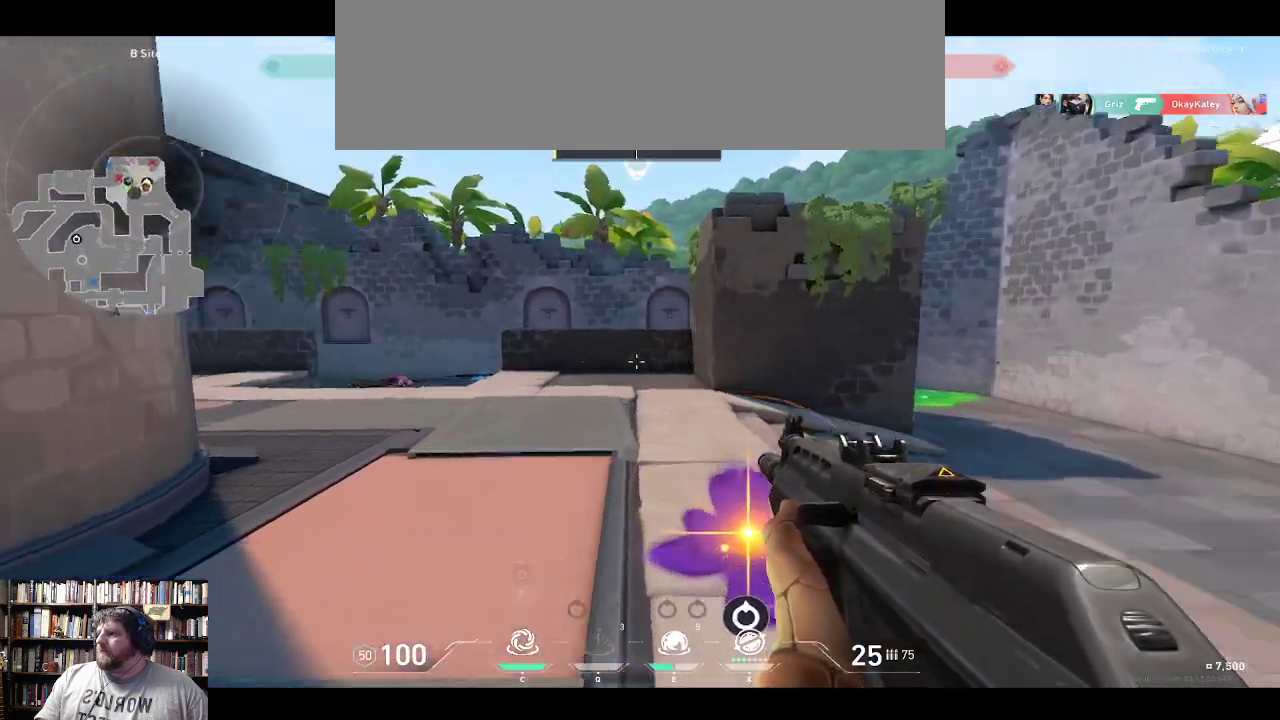
{"keys": ["w"], "events": []}
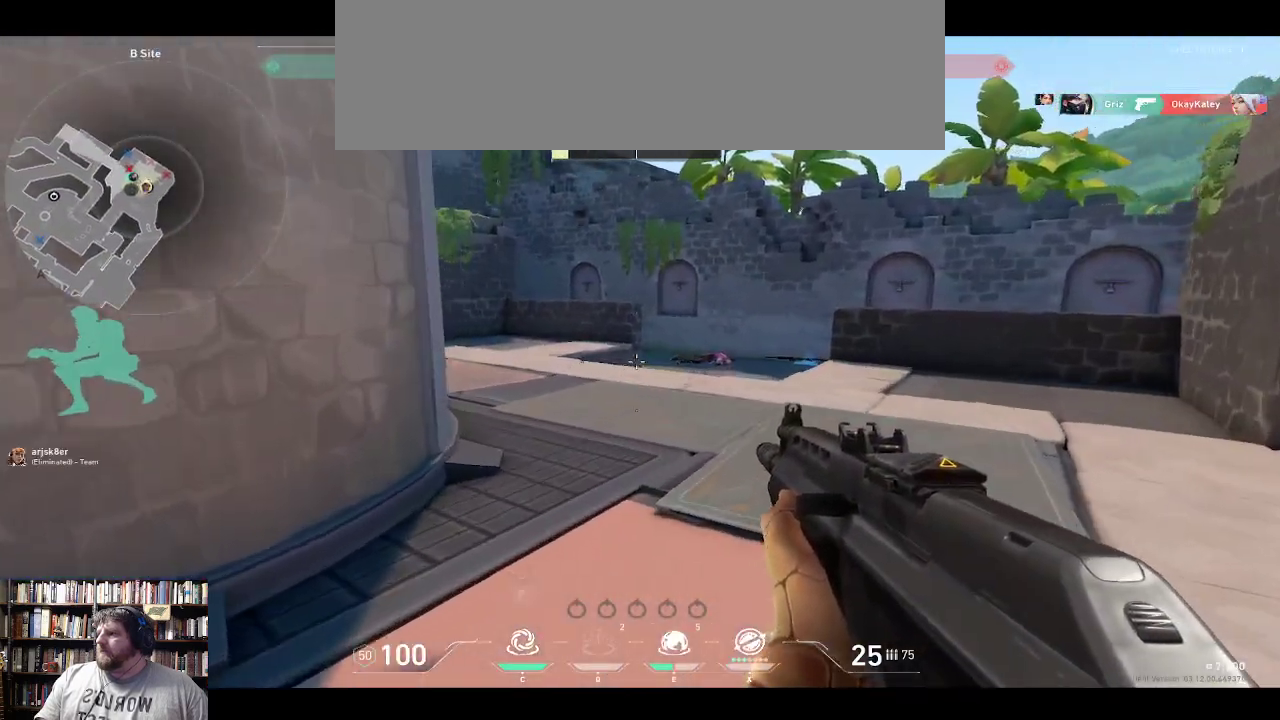
{"keys": ["w"], "events": []}
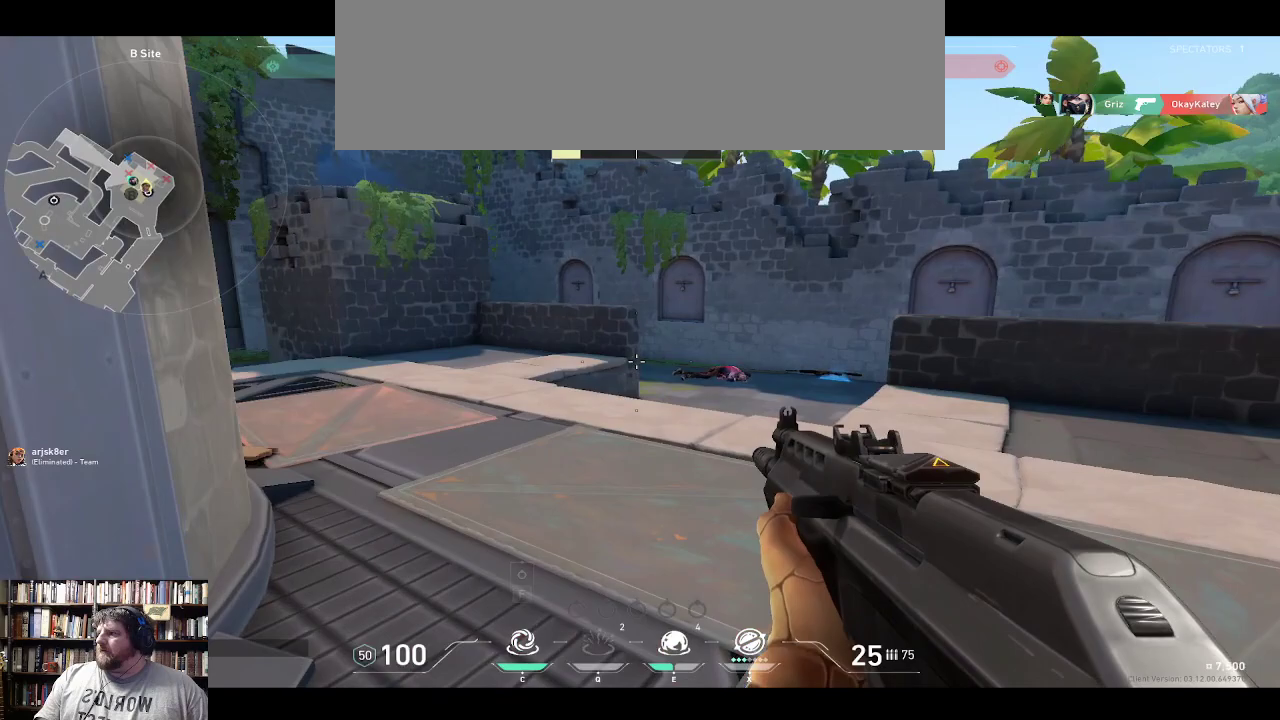
{"keys": ["w"], "events": []}
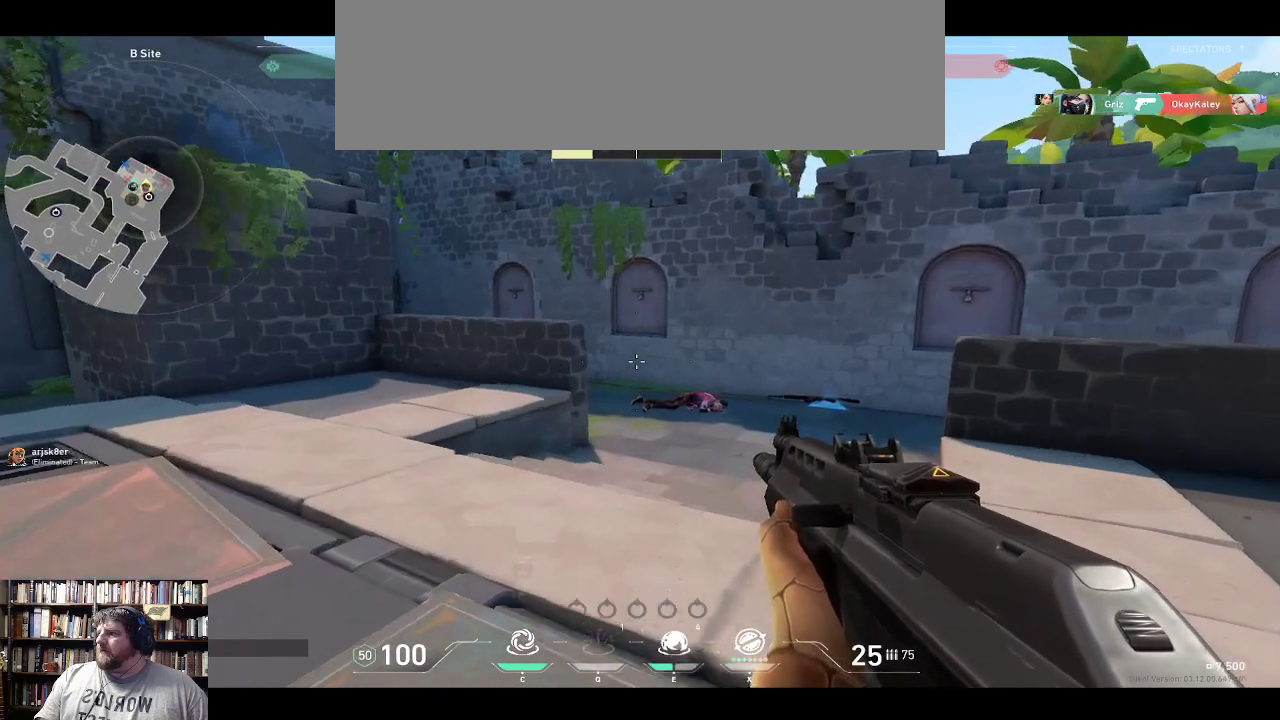
{"keys": ["w"], "events": []}
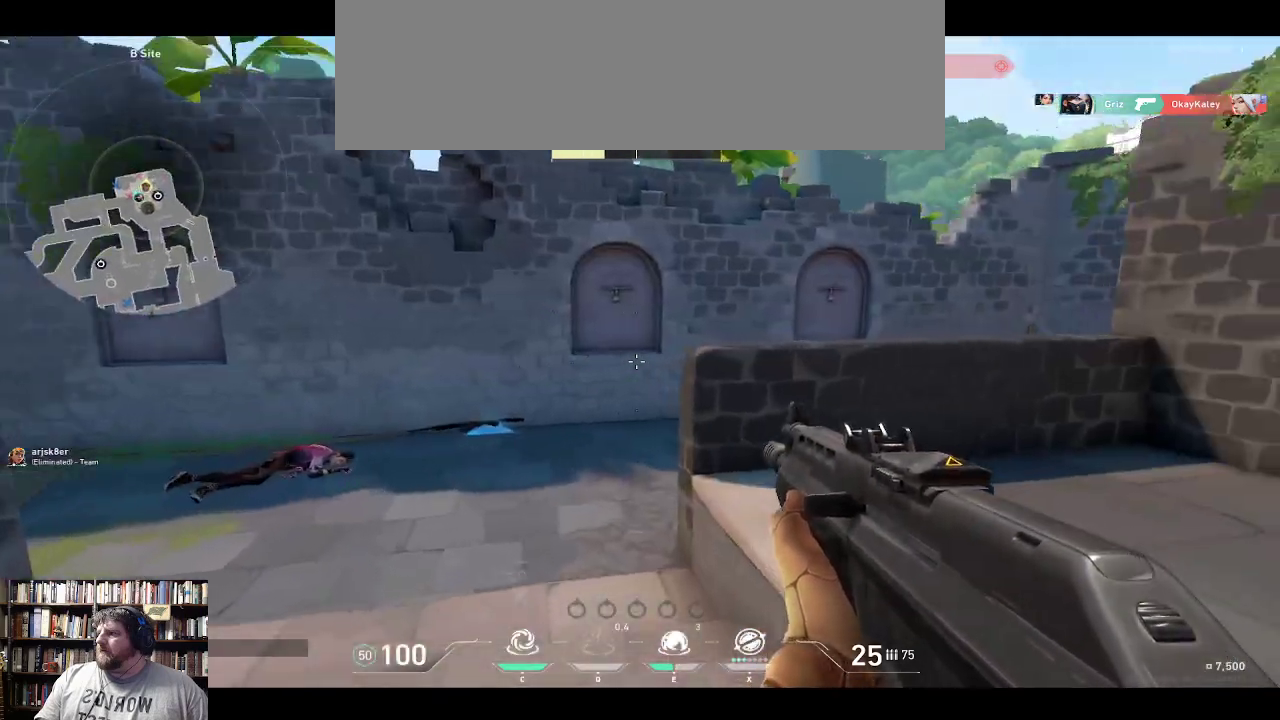
{"keys": ["w"], "events": []}
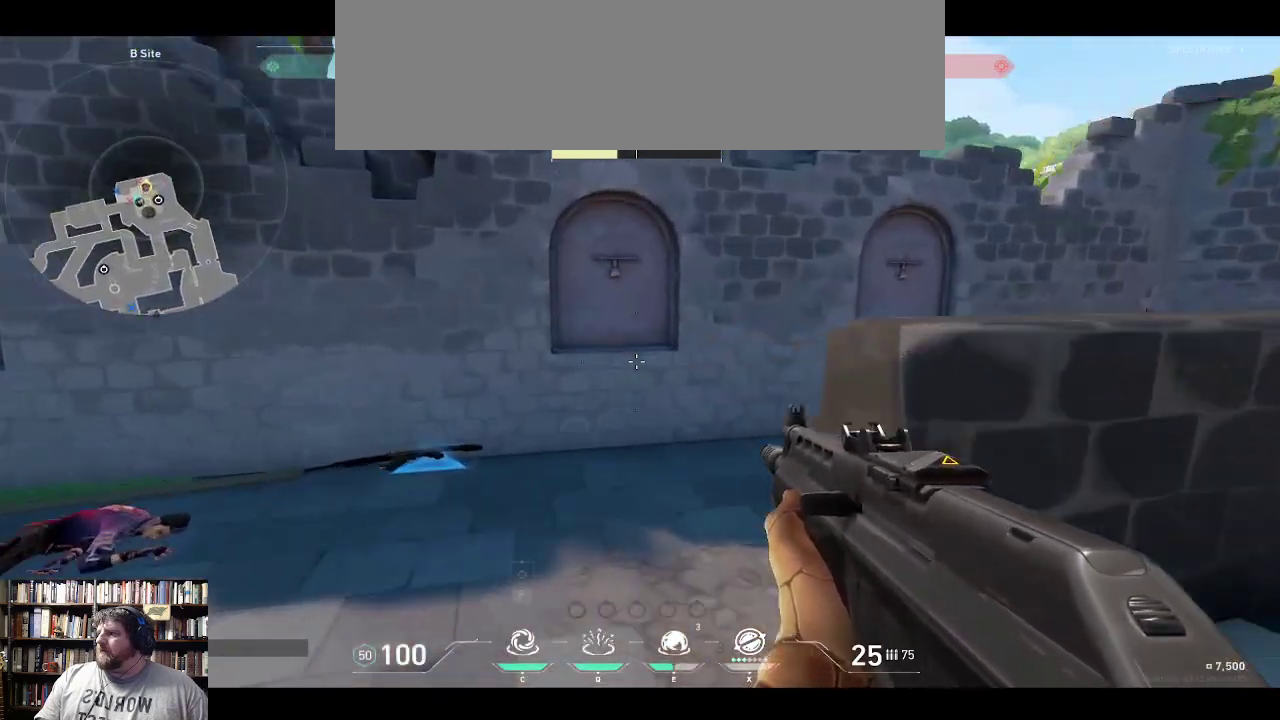
{"keys": ["w"], "events": []}
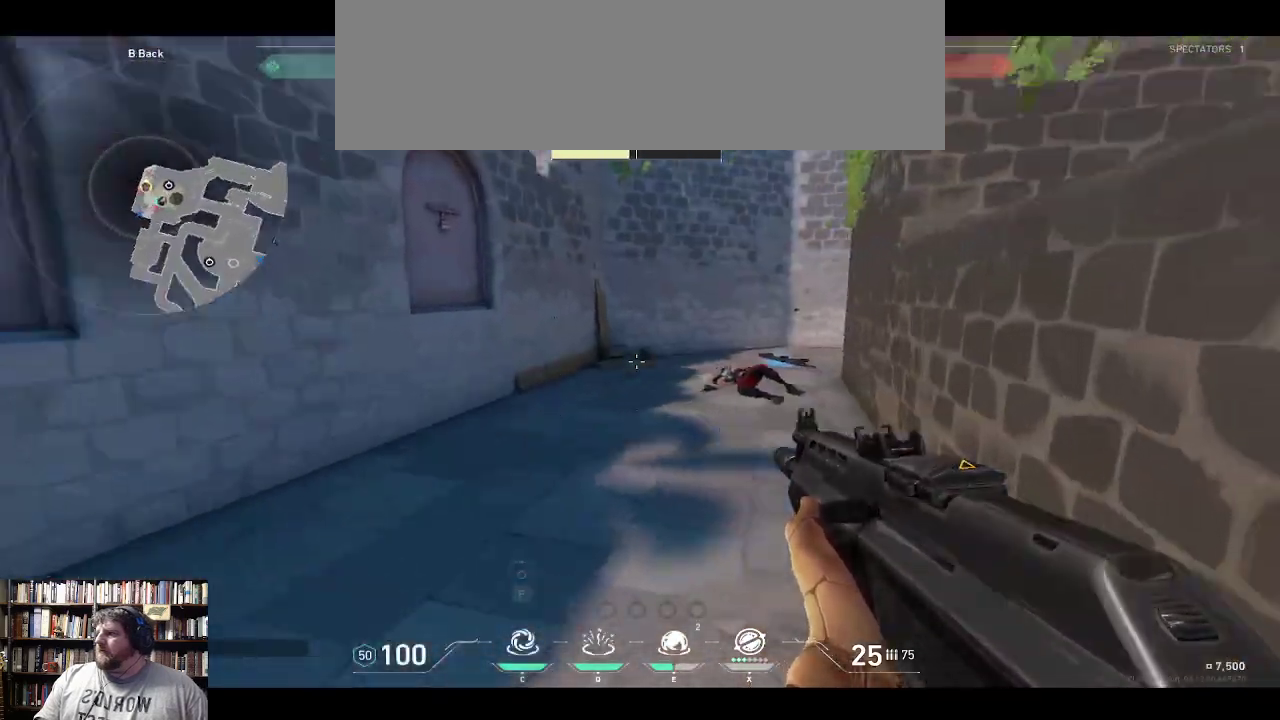
{"keys": ["w"], "events": []}
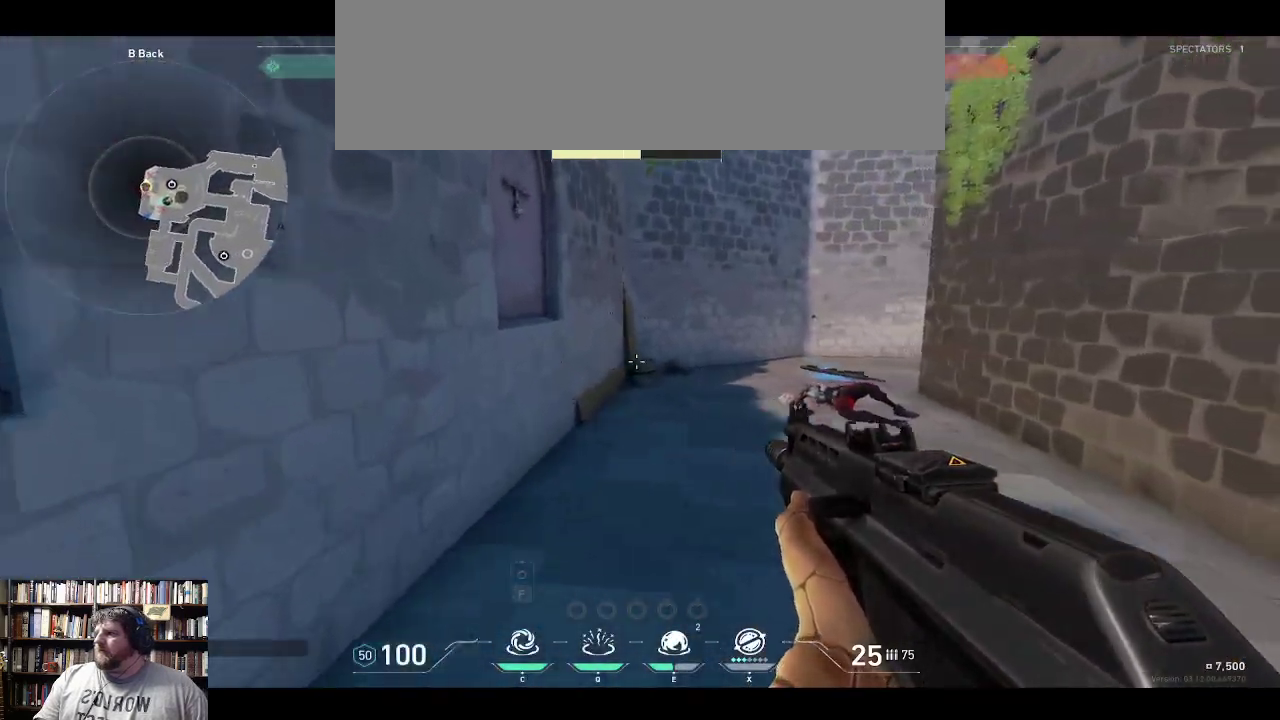
{"keys": ["w"], "events": []}
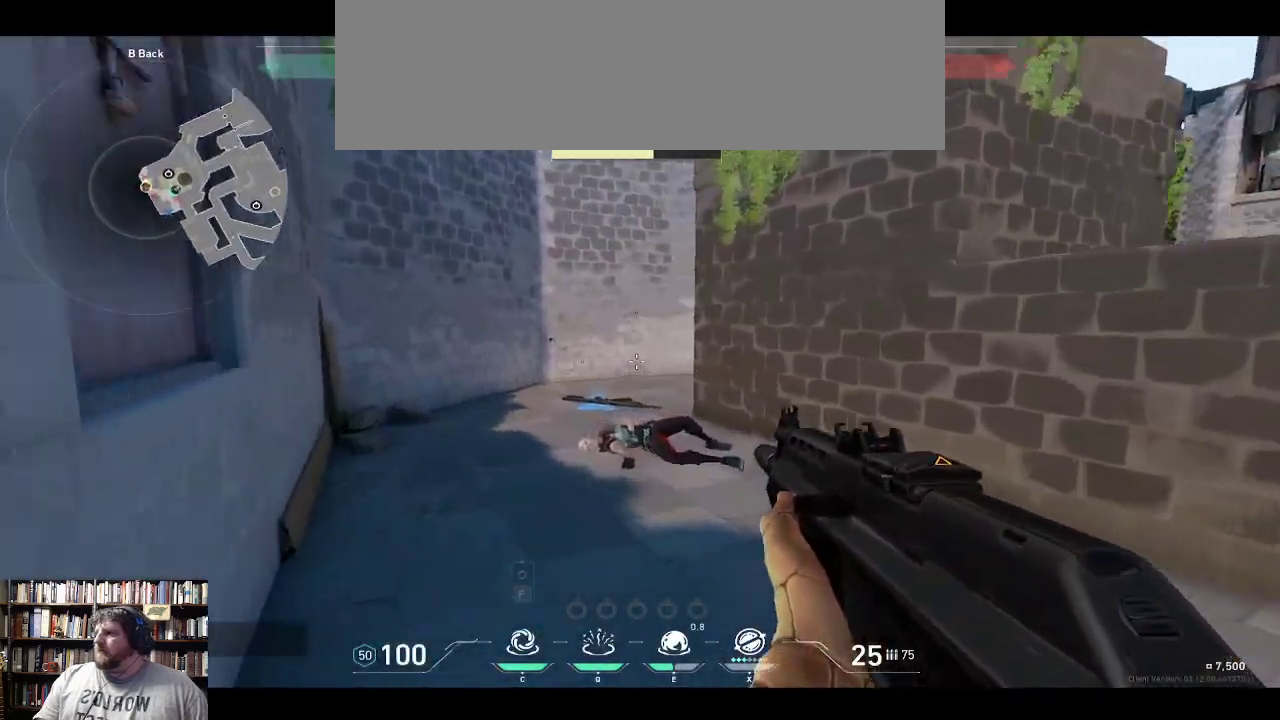
{"keys": ["w"], "events": []}
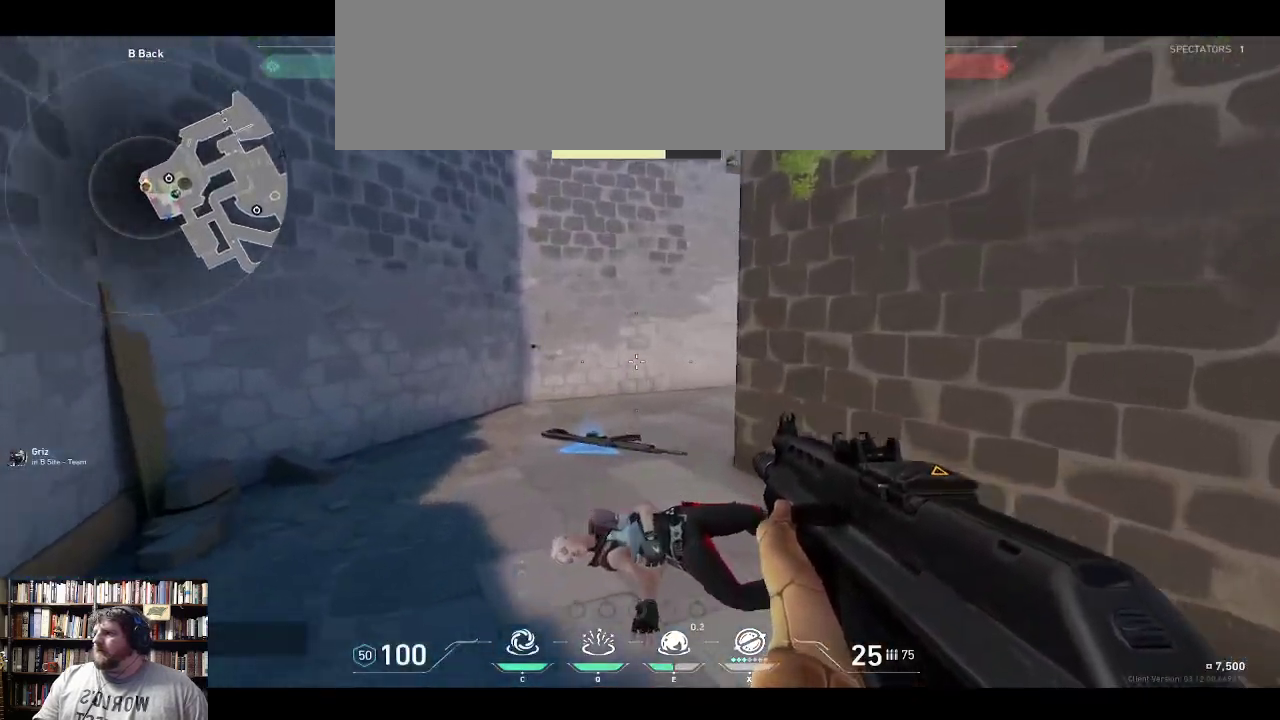
{"keys": ["w"], "events": []}
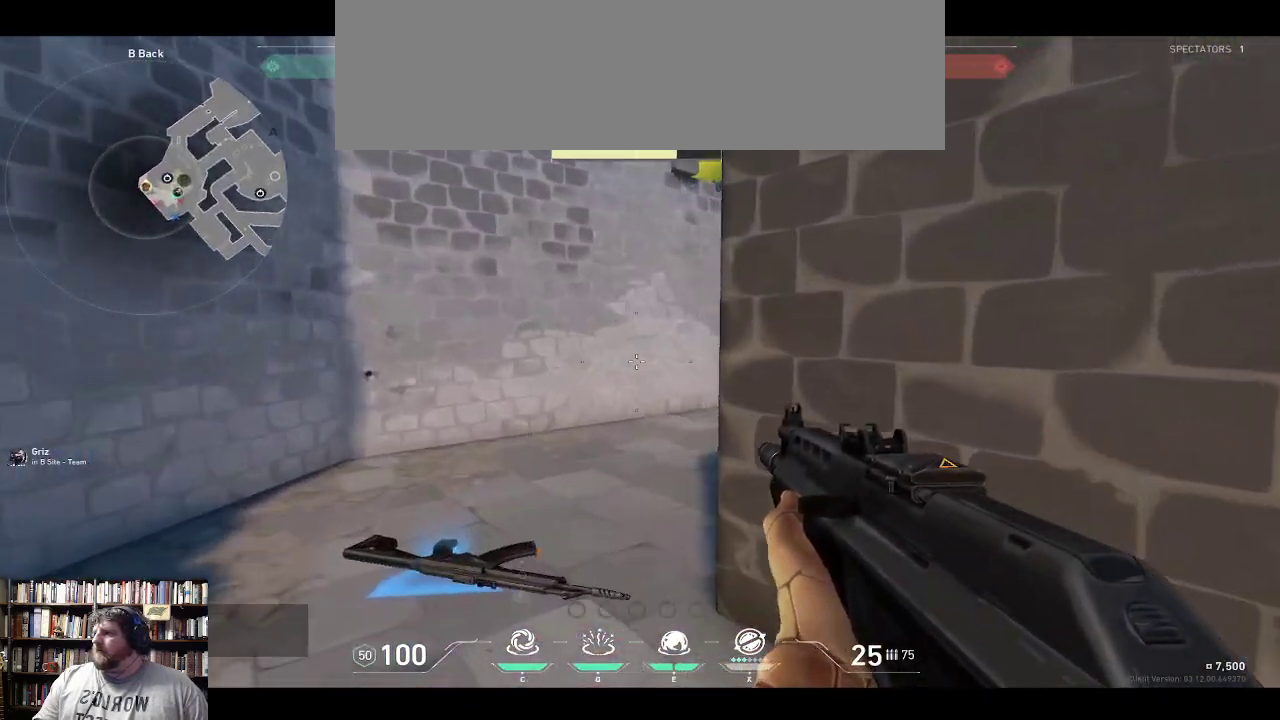
{"keys": ["w"], "events": []}
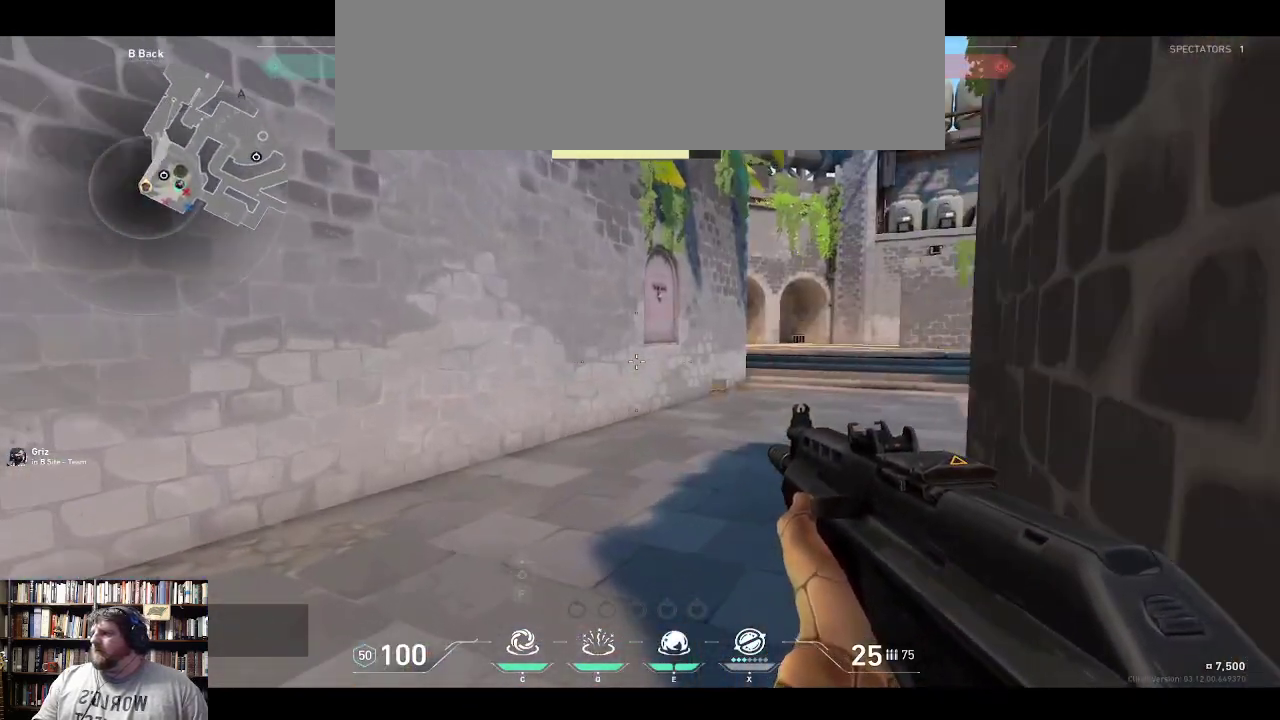
{"keys": ["w"], "events": []}
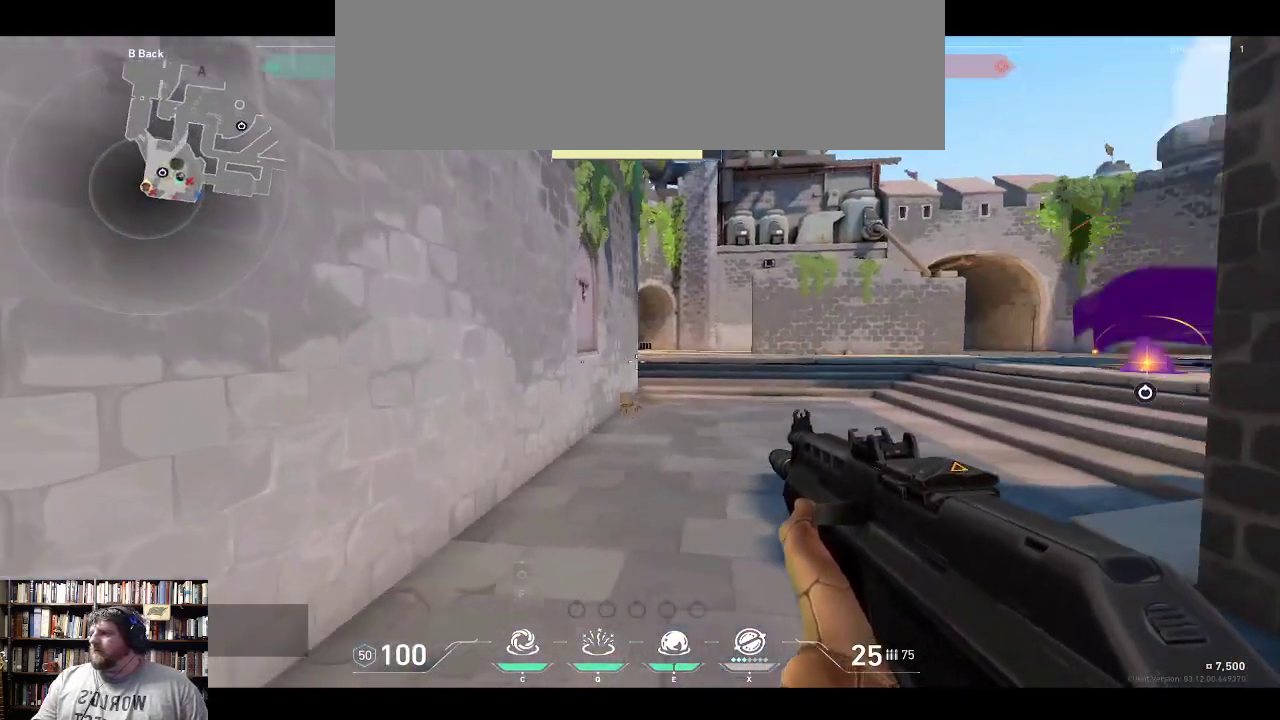
{"keys": ["w"], "events": []}
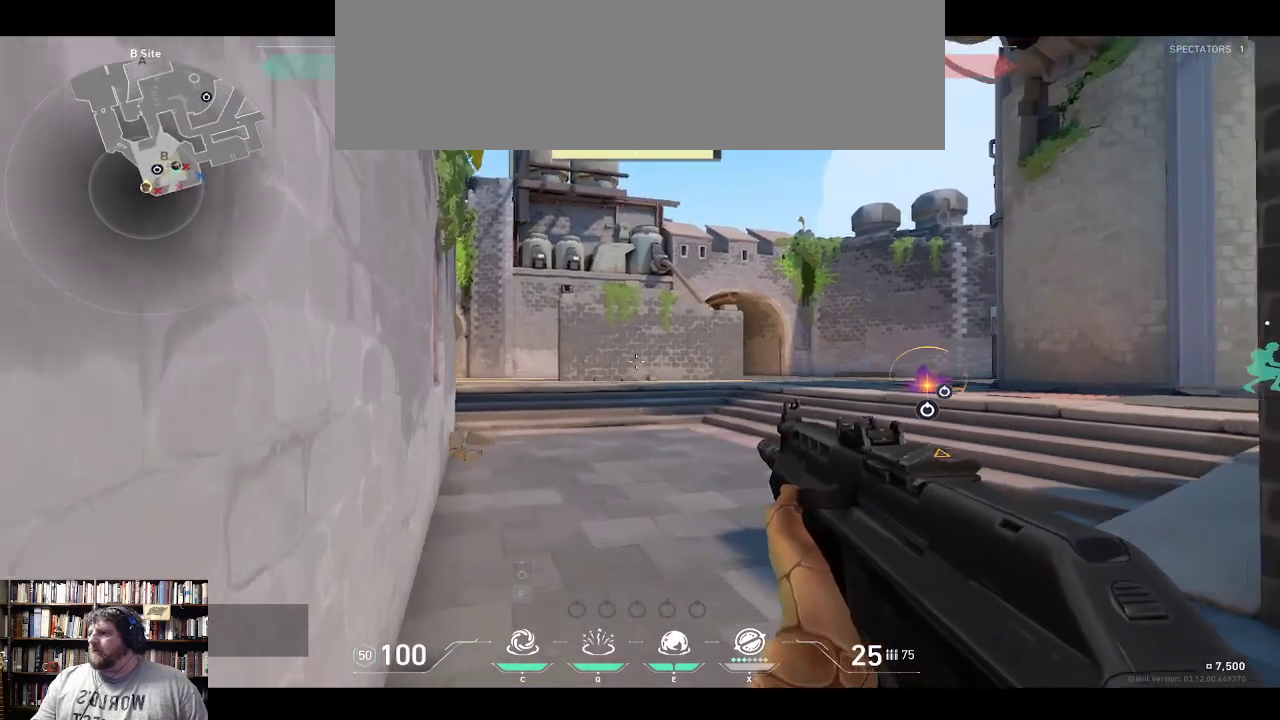
{"keys": ["w"], "events": []}
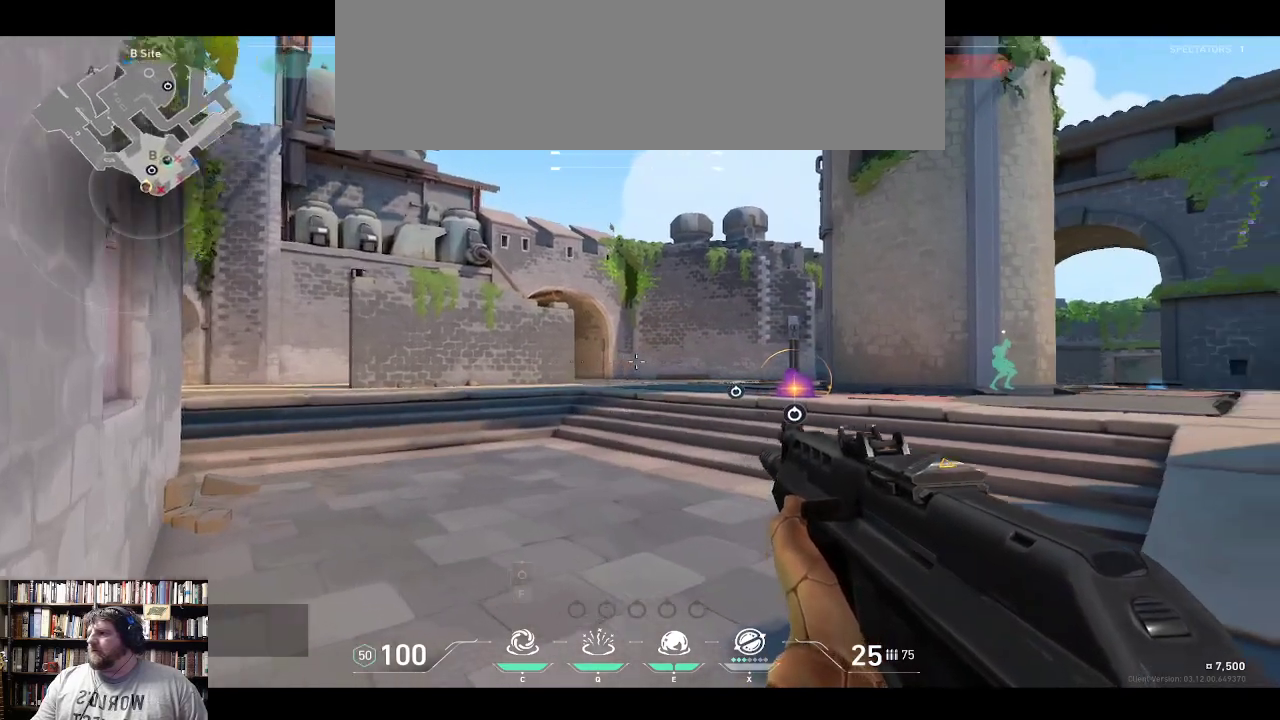
{"keys": ["w"], "events": []}
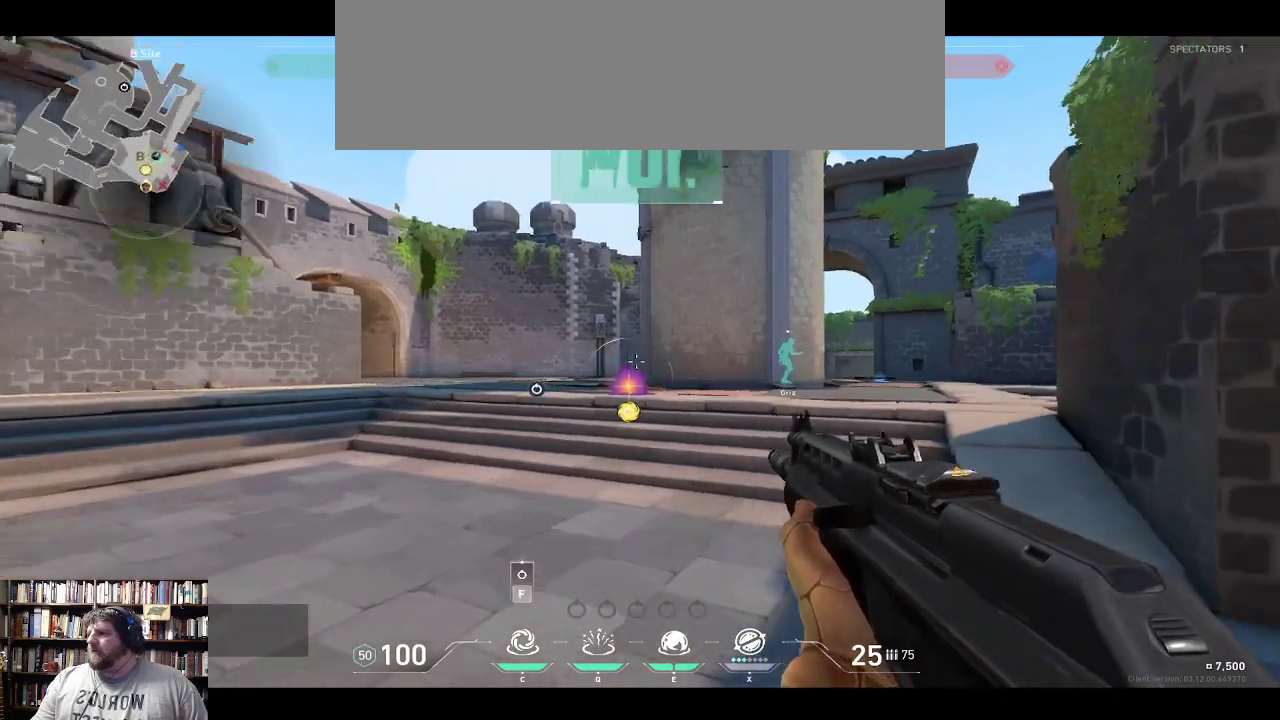
{"keys": ["w"], "events": []}
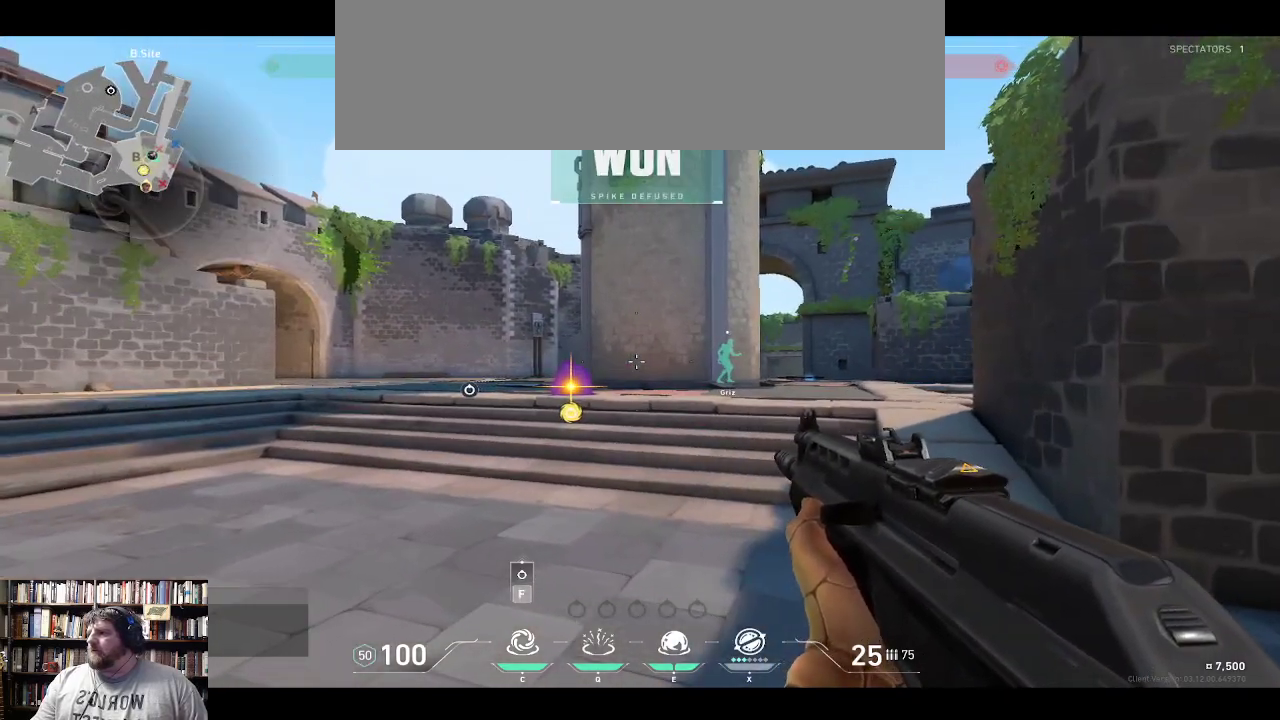
{"keys": [], "events": [[50, "w", "up"]]}